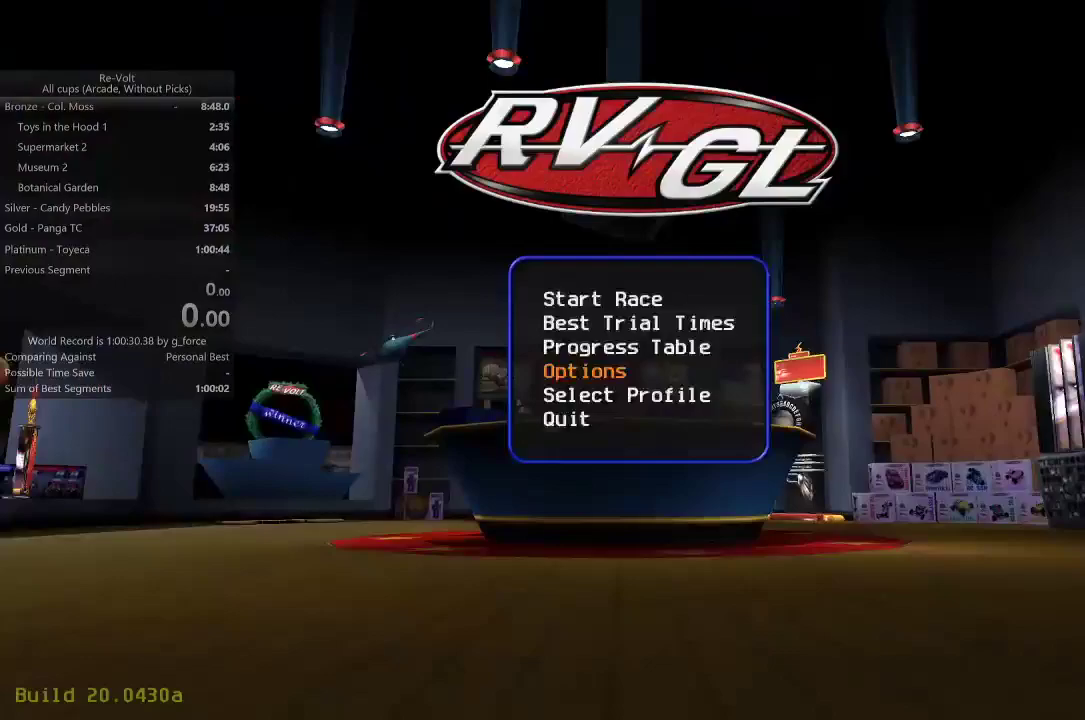
Gameplay with keyboard; each line is a JSON object with the keys held at the frame after it. "events" lists presses ("down") and releases ("up") of "down", "left", "right" and "up" between this image and that frame as [ms after this image, input, new state], when the widget could be followed in between. No other keys are recorded. Mouse input is not recorded.
{"keys": [], "events": []}
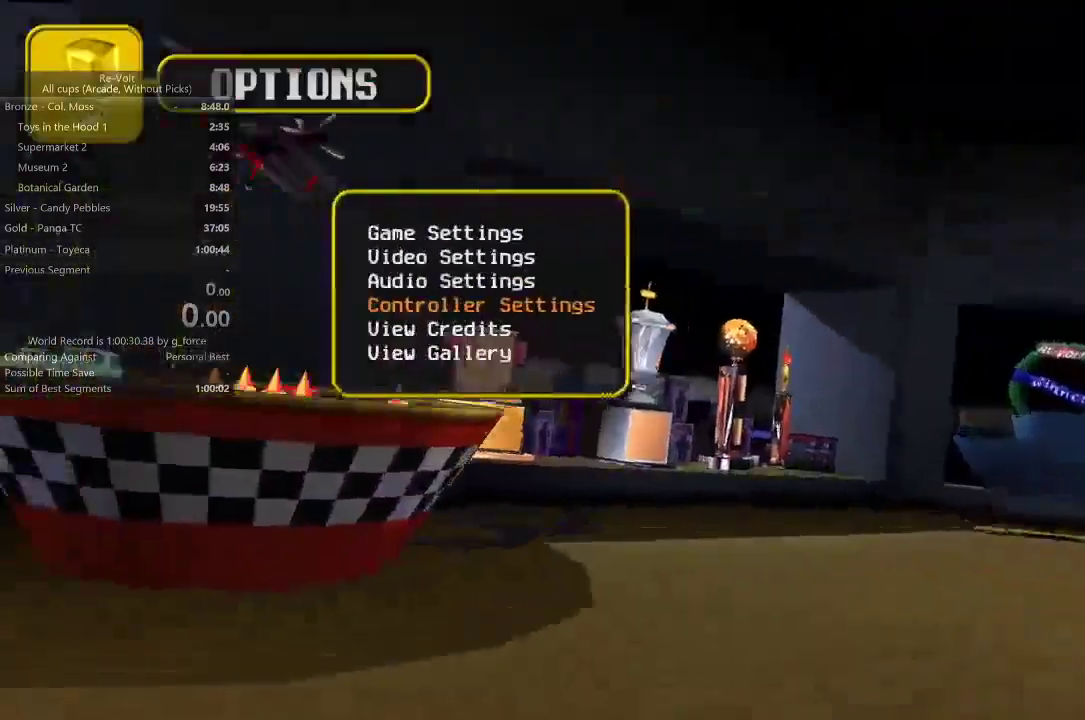
{"keys": ["up"], "events": [[317, "up", "down"], [383, "up", "up"], [450, "up", "down"]]}
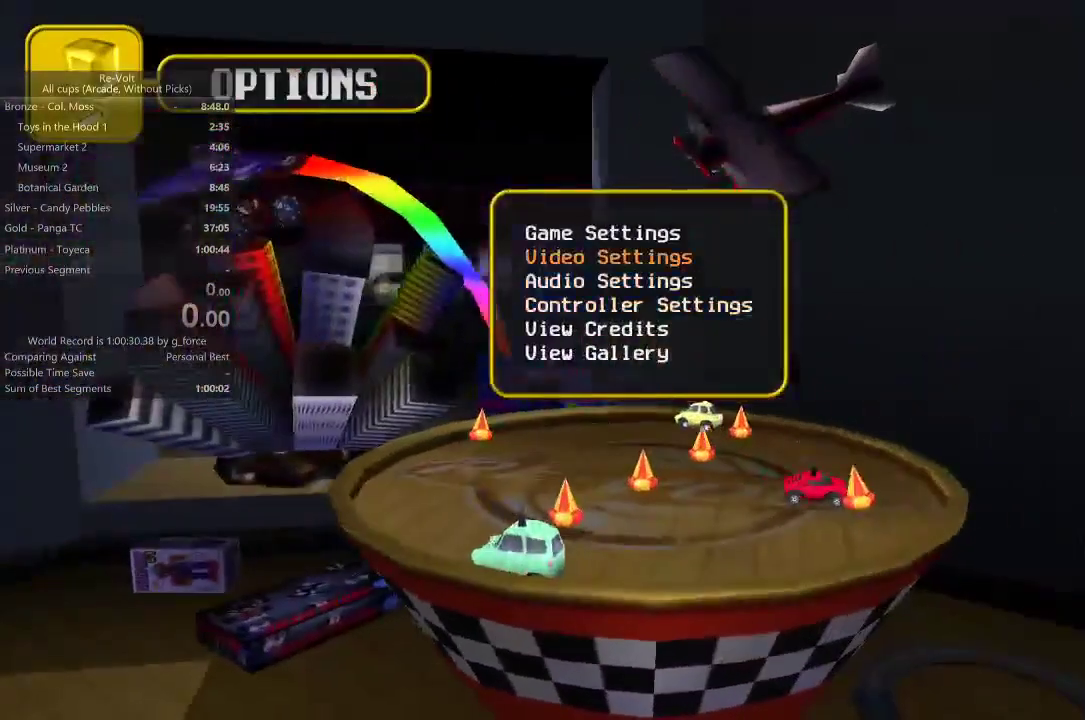
{"keys": [], "events": [[50, "up", "up"], [117, "up", "down"], [267, "up", "up"]]}
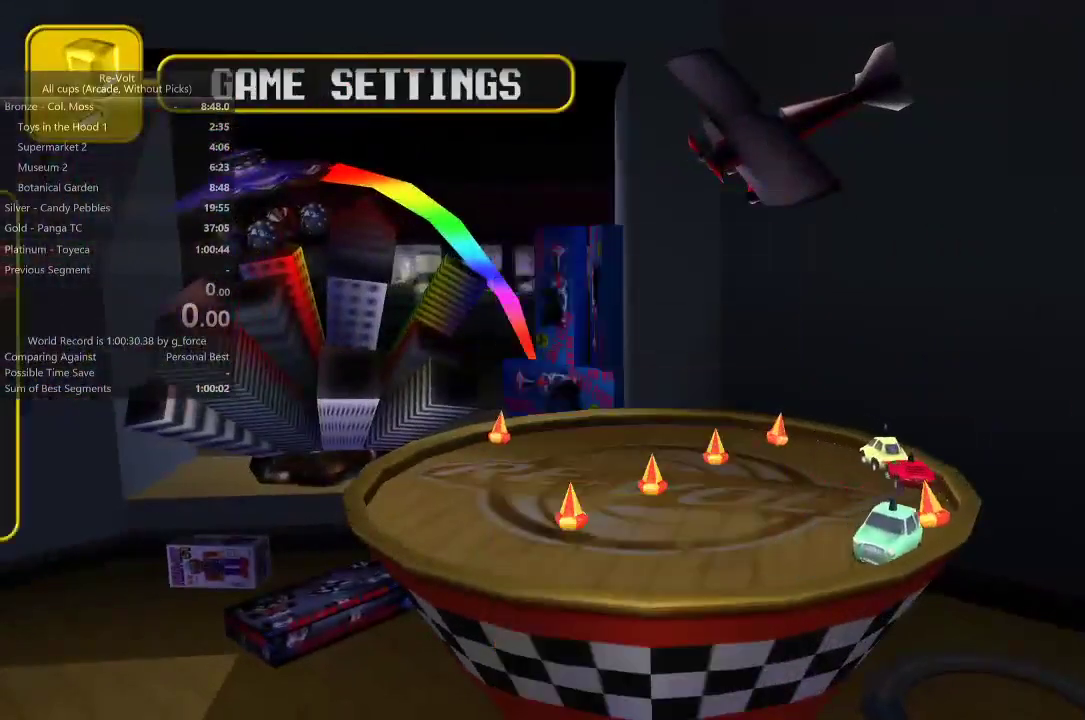
{"keys": [], "events": []}
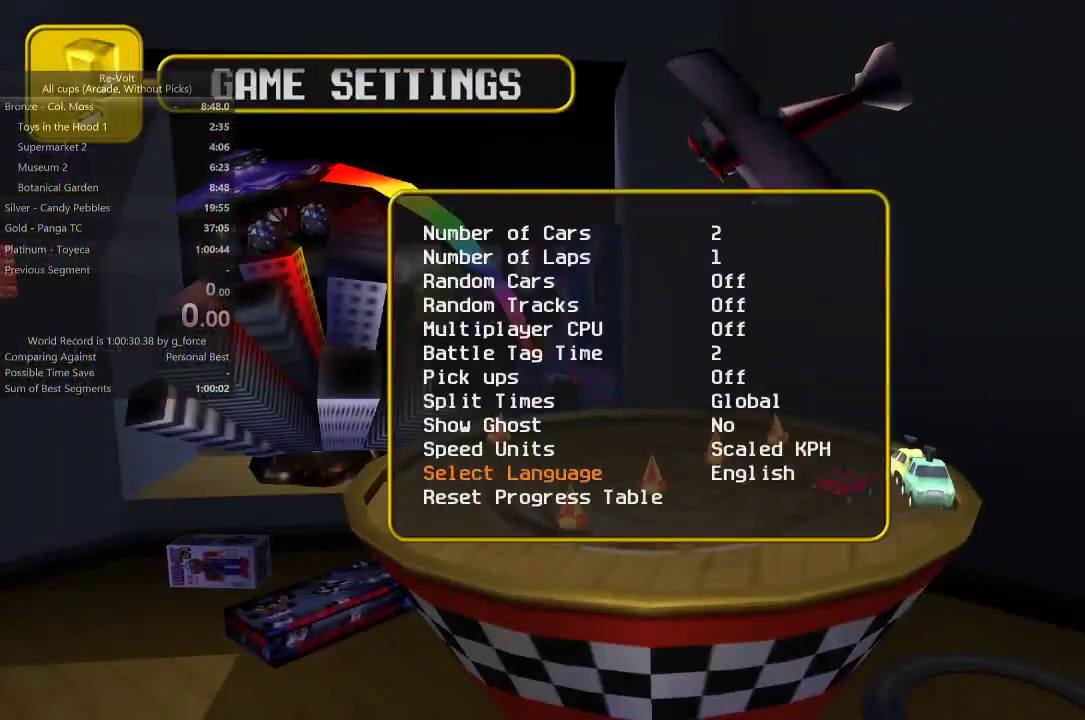
{"keys": [], "events": []}
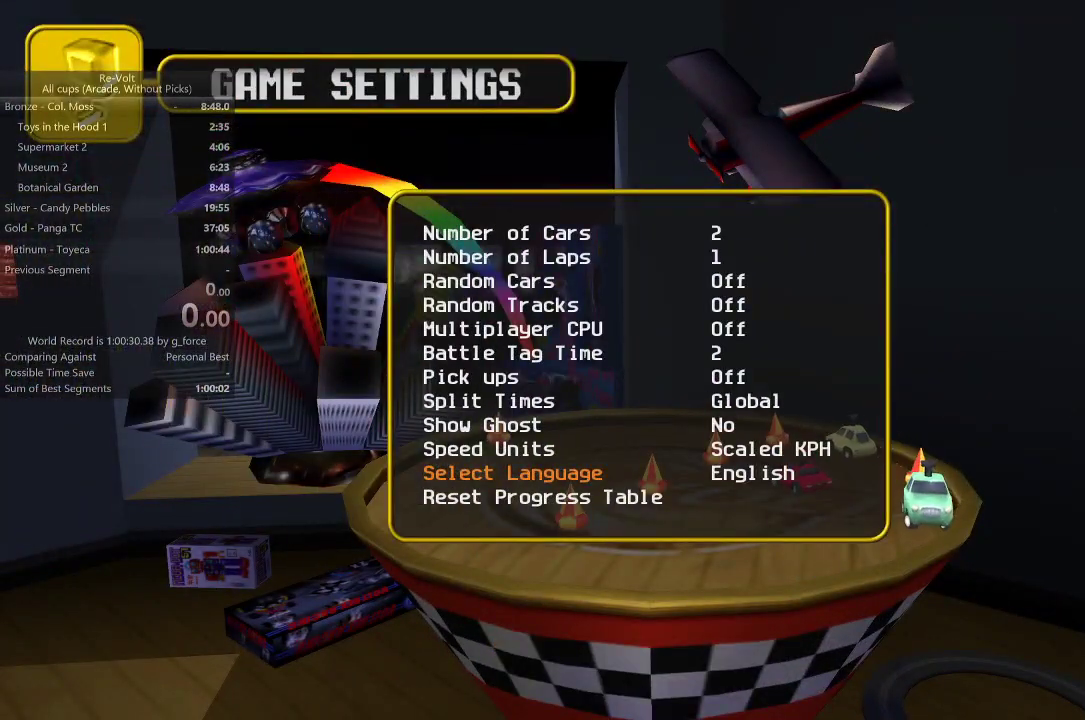
{"keys": [], "events": []}
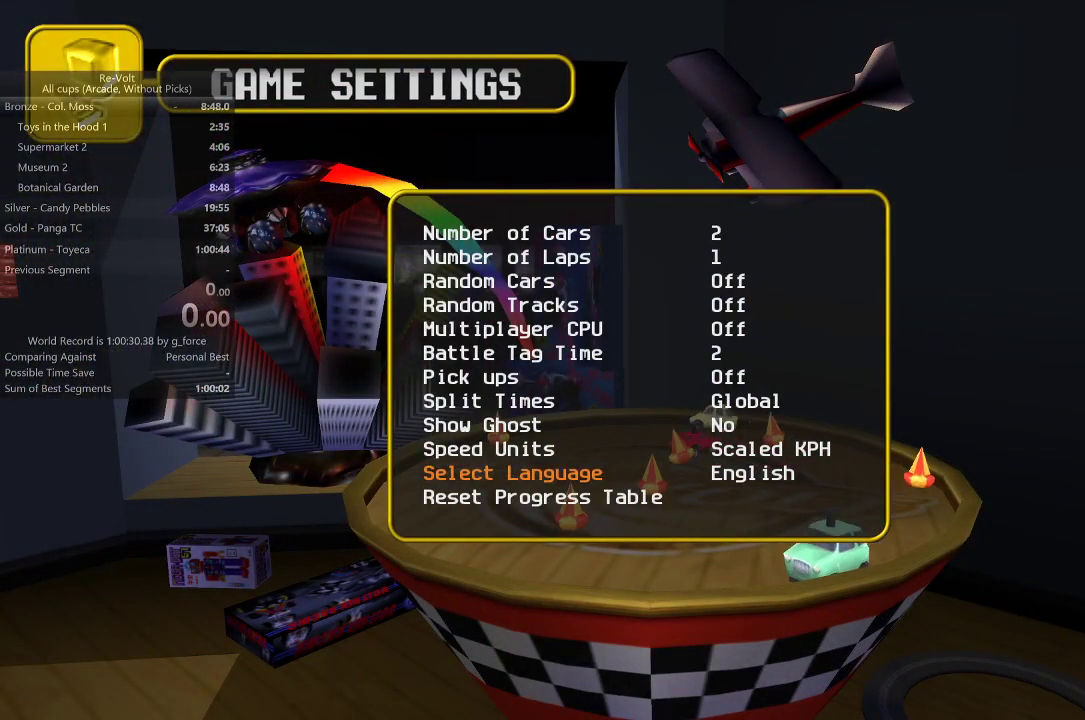
{"keys": [], "events": []}
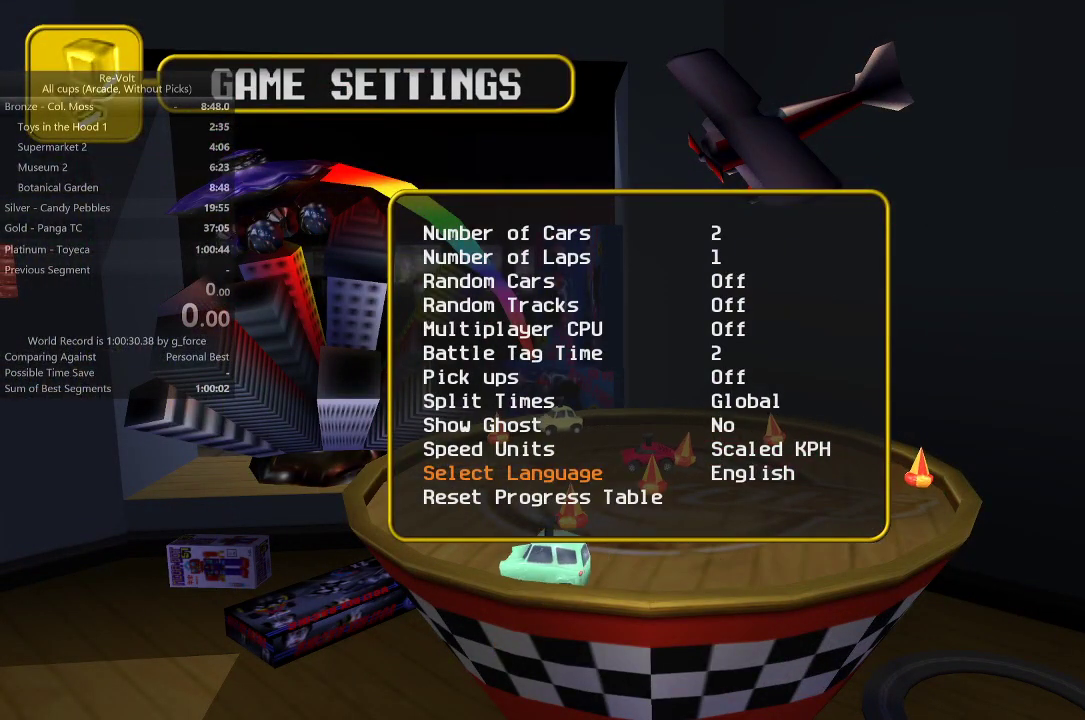
{"keys": [], "events": []}
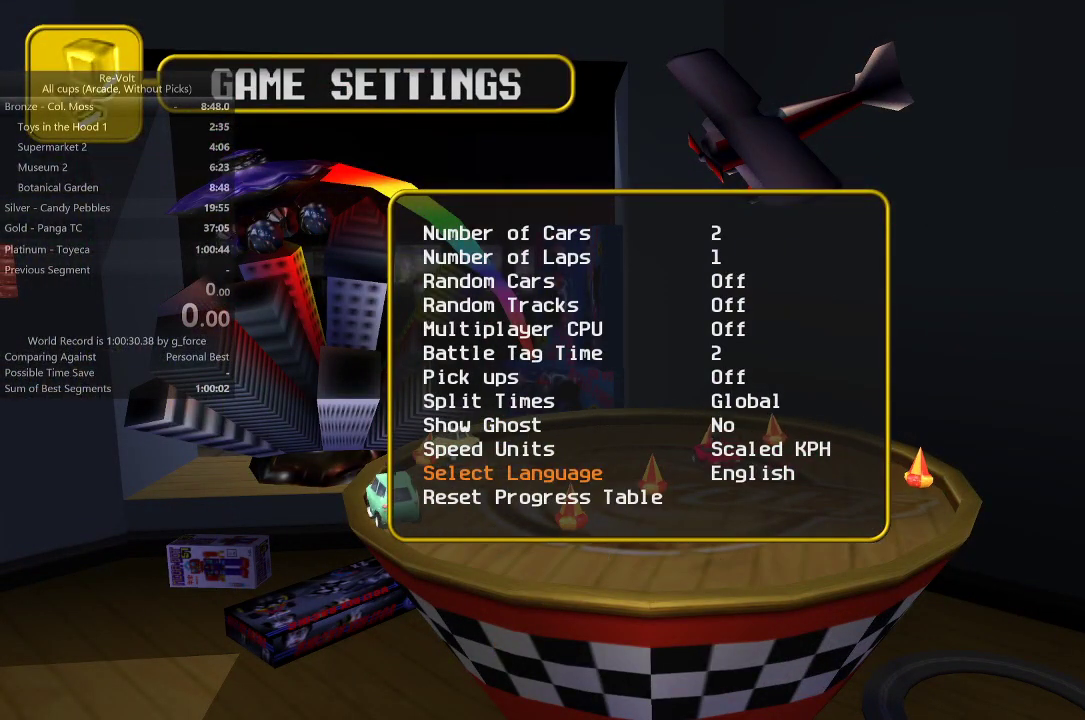
{"keys": [], "events": []}
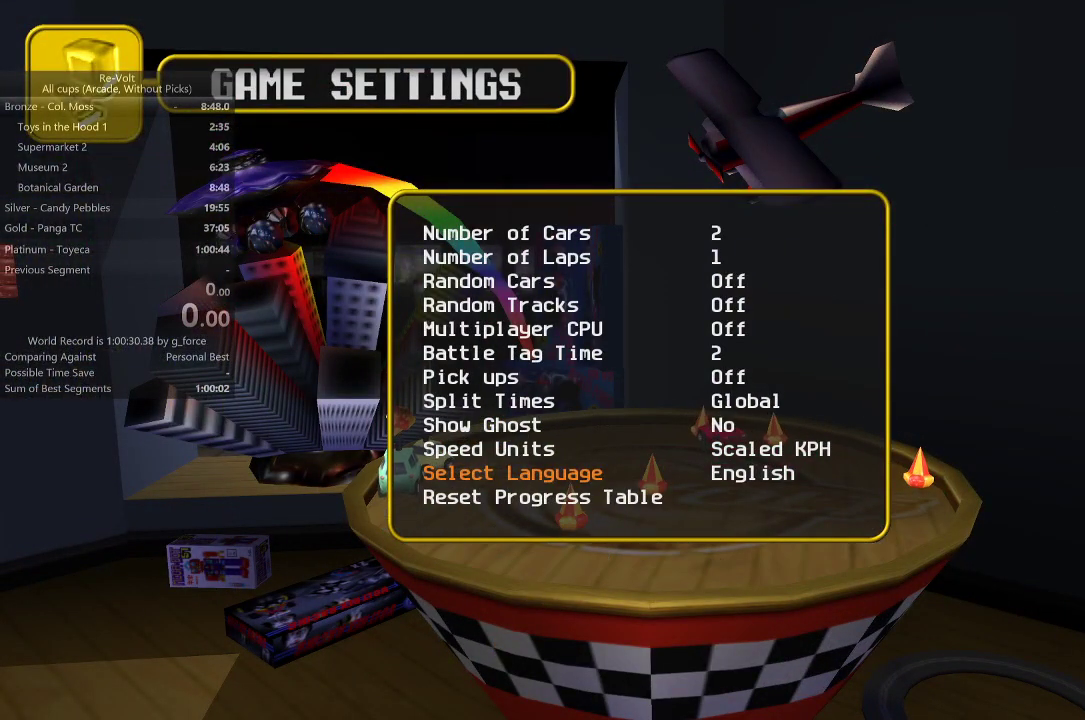
{"keys": [], "events": []}
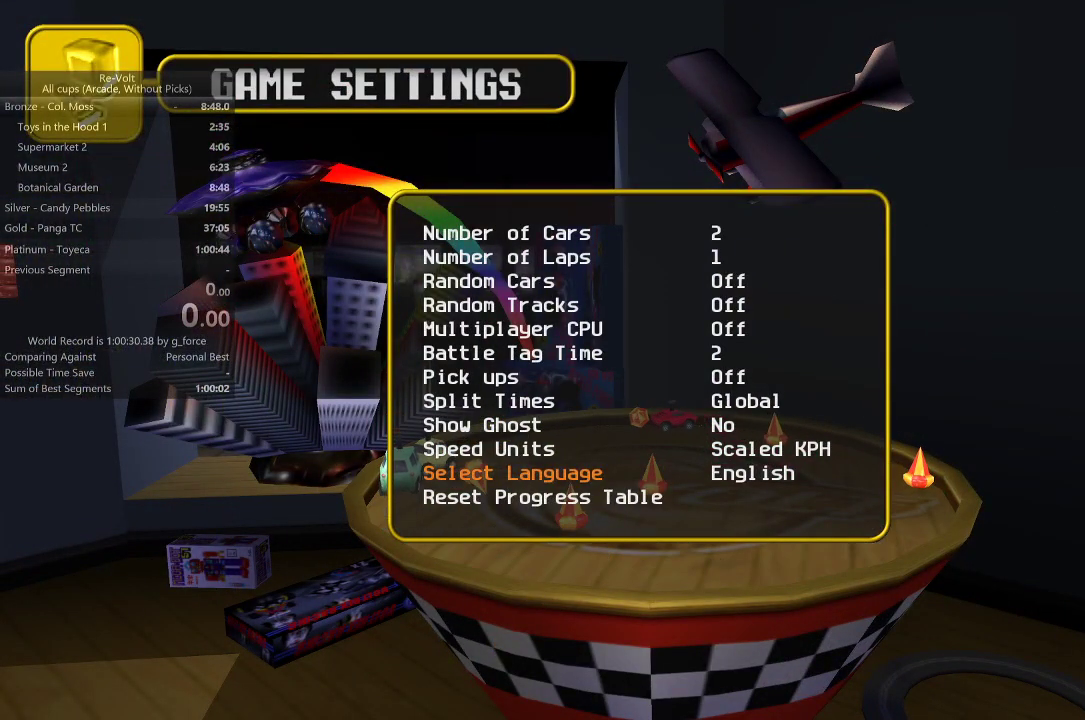
{"keys": [], "events": [[317, "down", "down"], [383, "down", "up"]]}
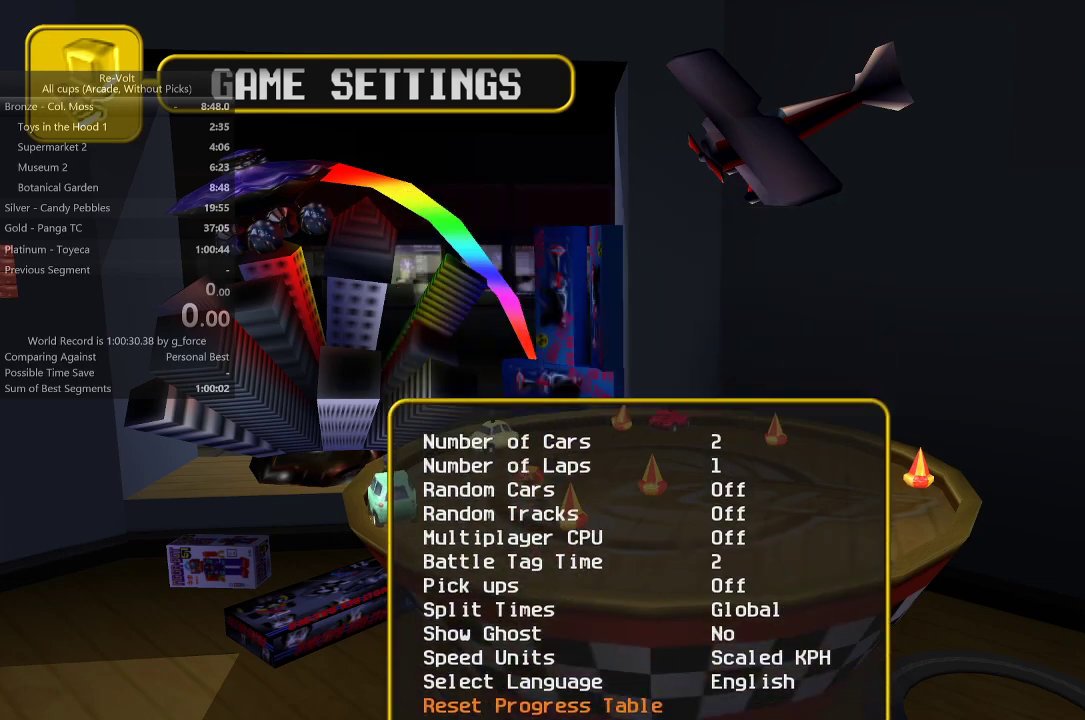
{"keys": [], "events": []}
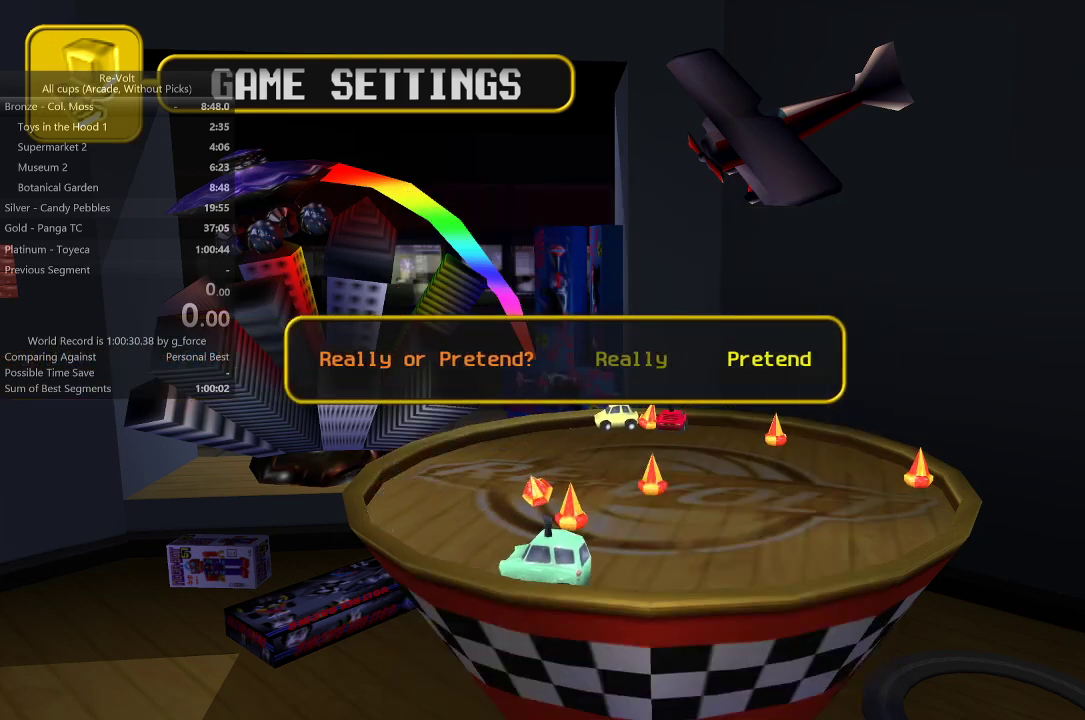
{"keys": [], "events": [[67, "left", "down"], [167, "left", "up"]]}
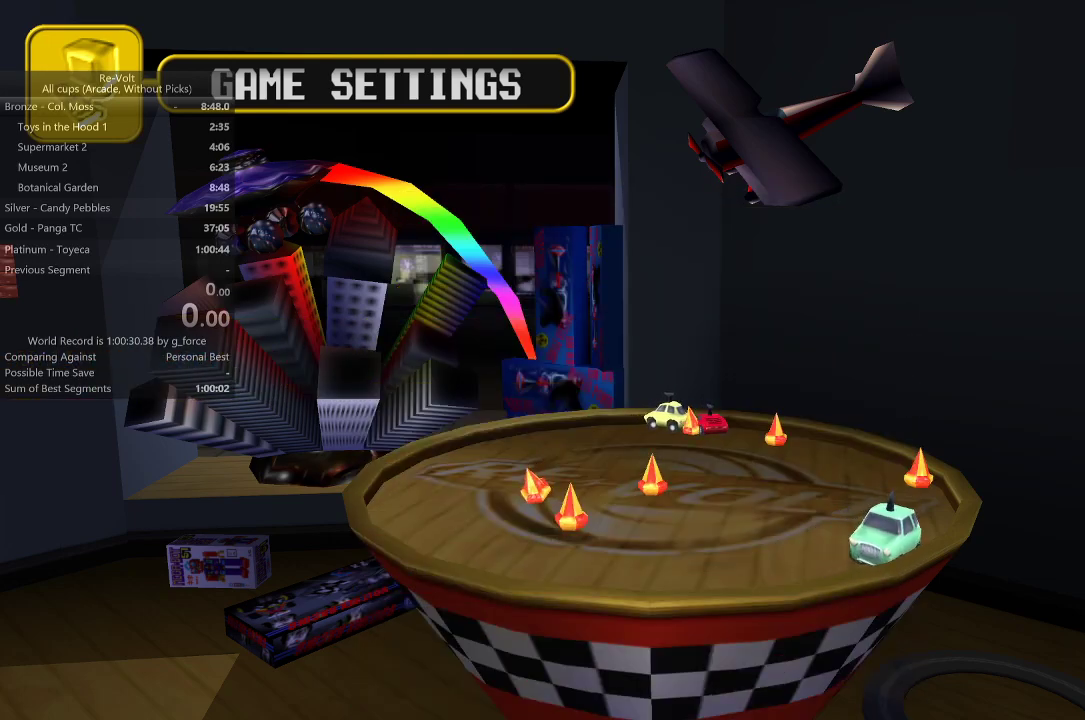
{"keys": [], "events": []}
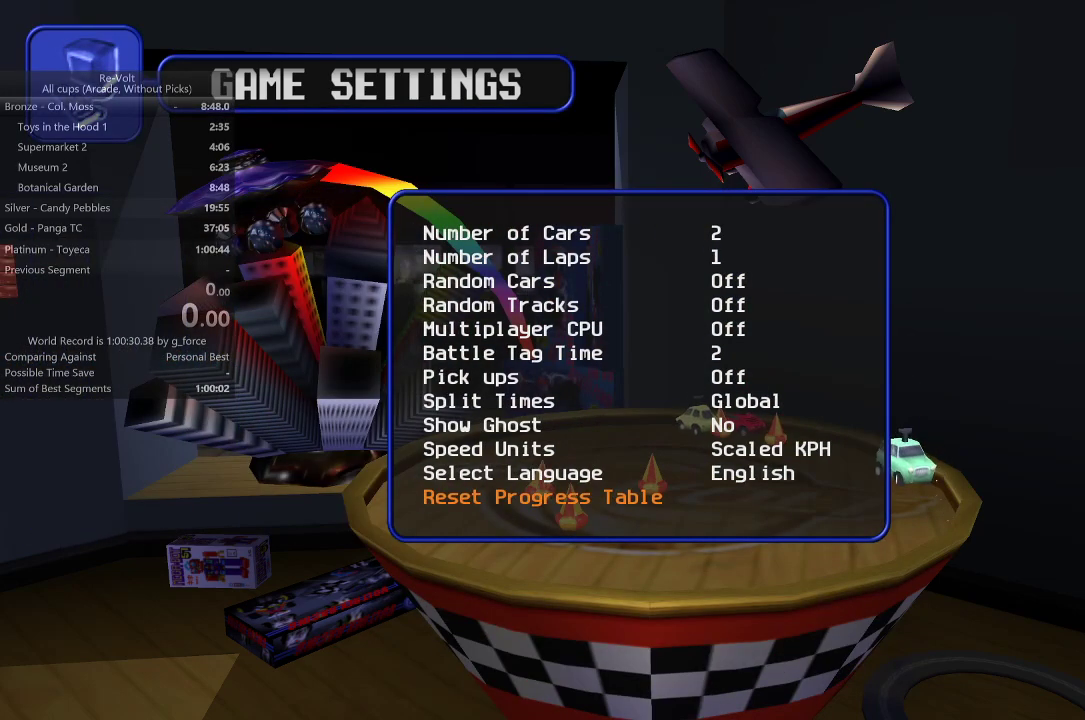
{"keys": [], "events": []}
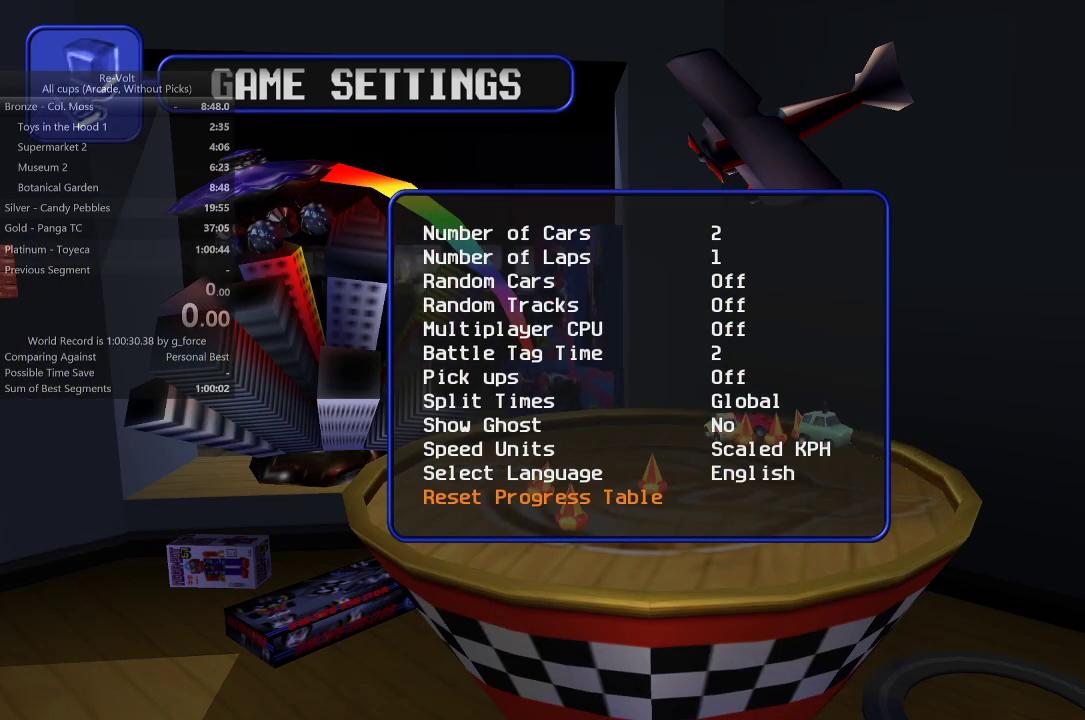
{"keys": [], "events": []}
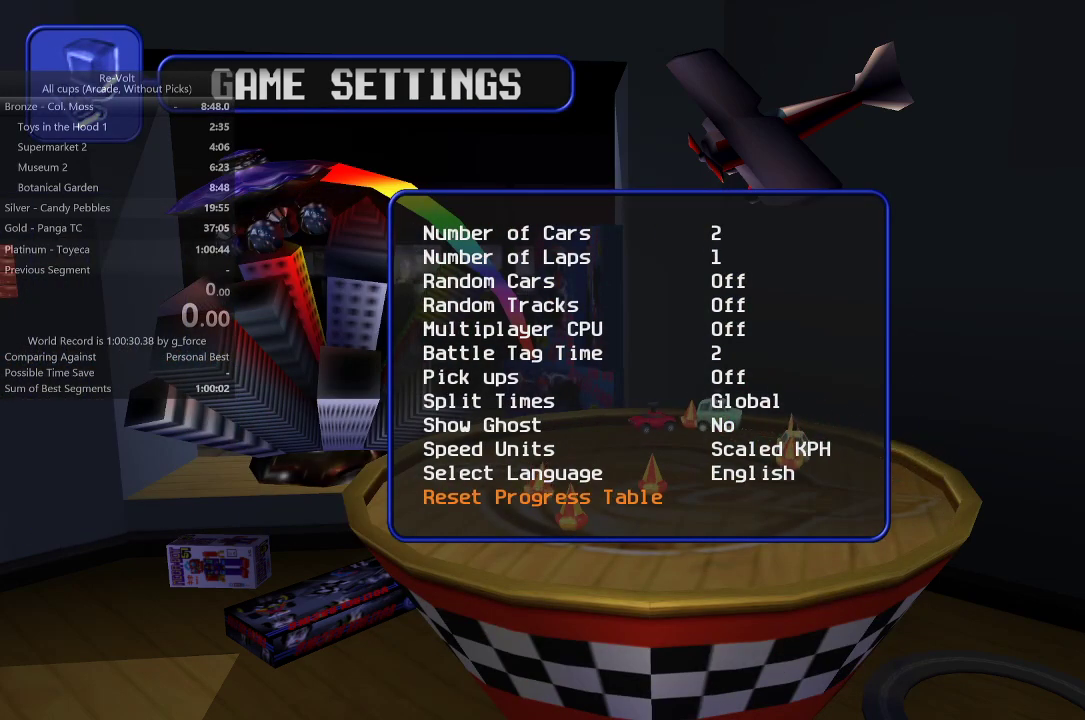
{"keys": [], "events": []}
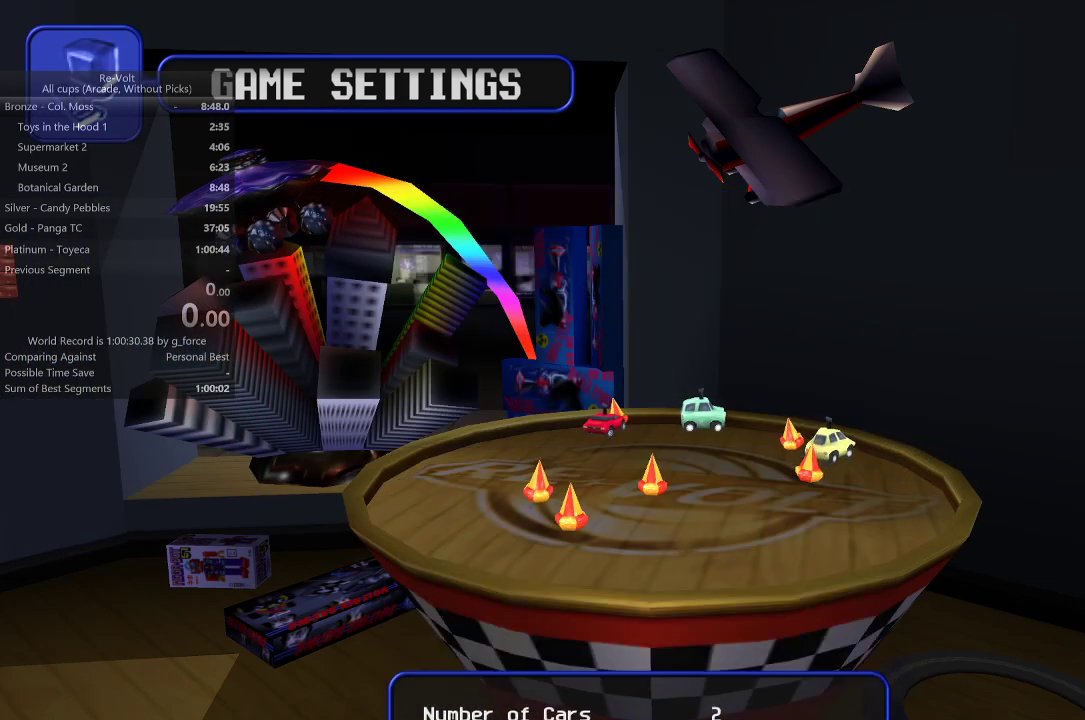
{"keys": [], "events": []}
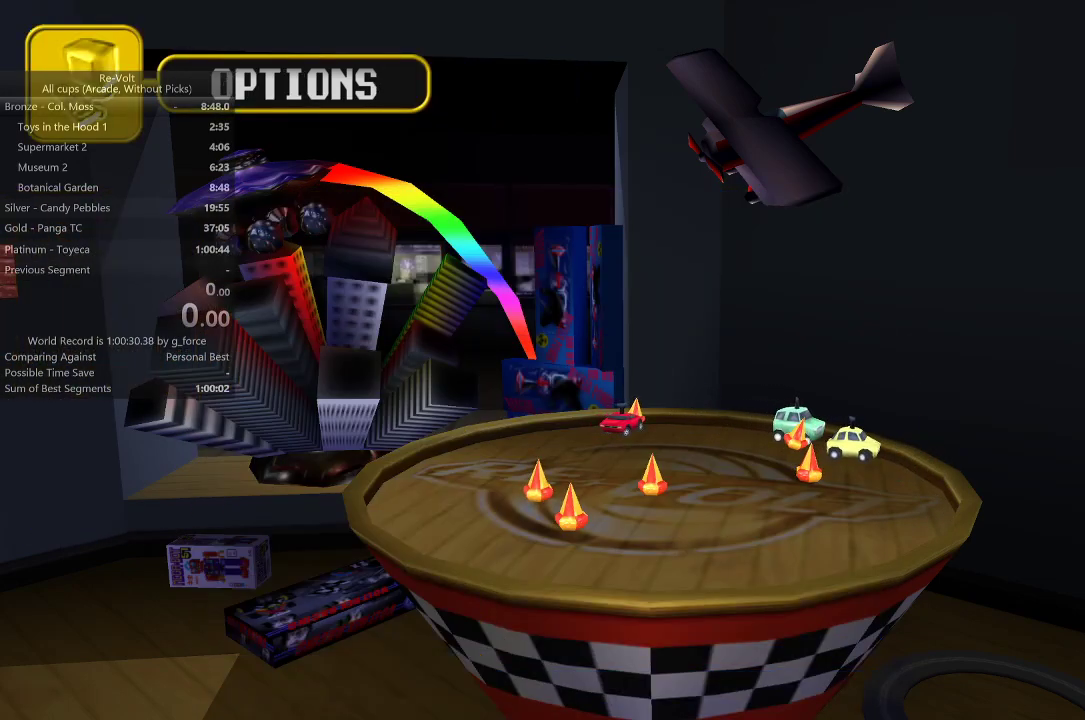
{"keys": [], "events": []}
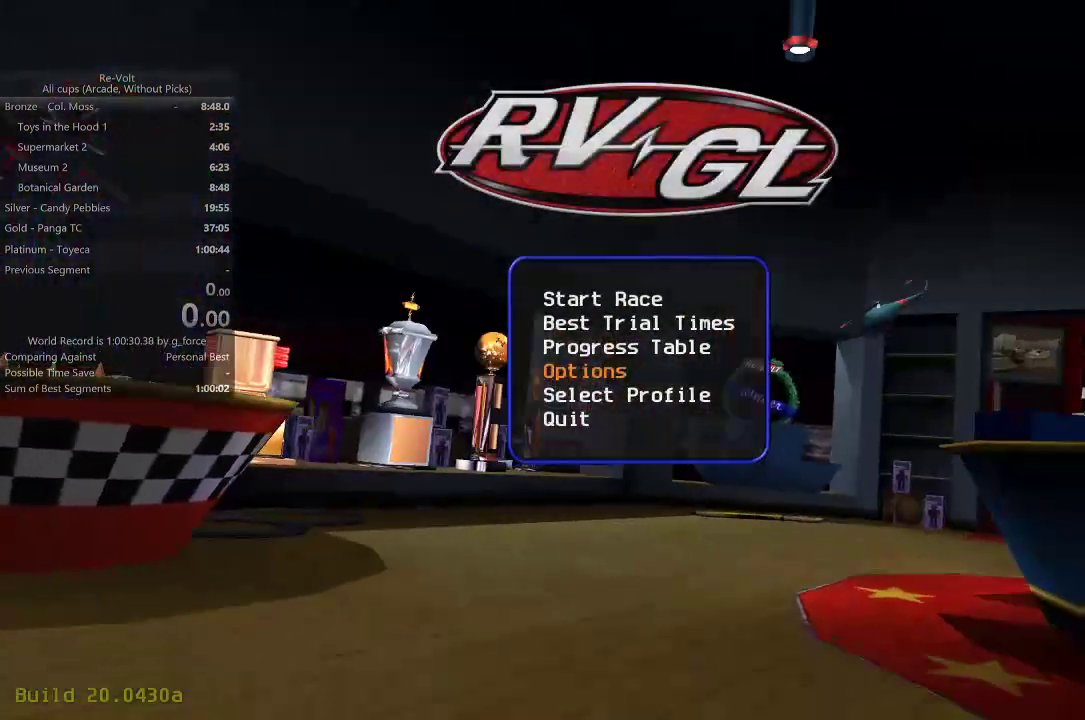
{"keys": [], "events": [[17, "up", "down"], [133, "up", "up"], [183, "up", "down"], [267, "up", "up"], [333, "up", "down"], [433, "up", "up"]]}